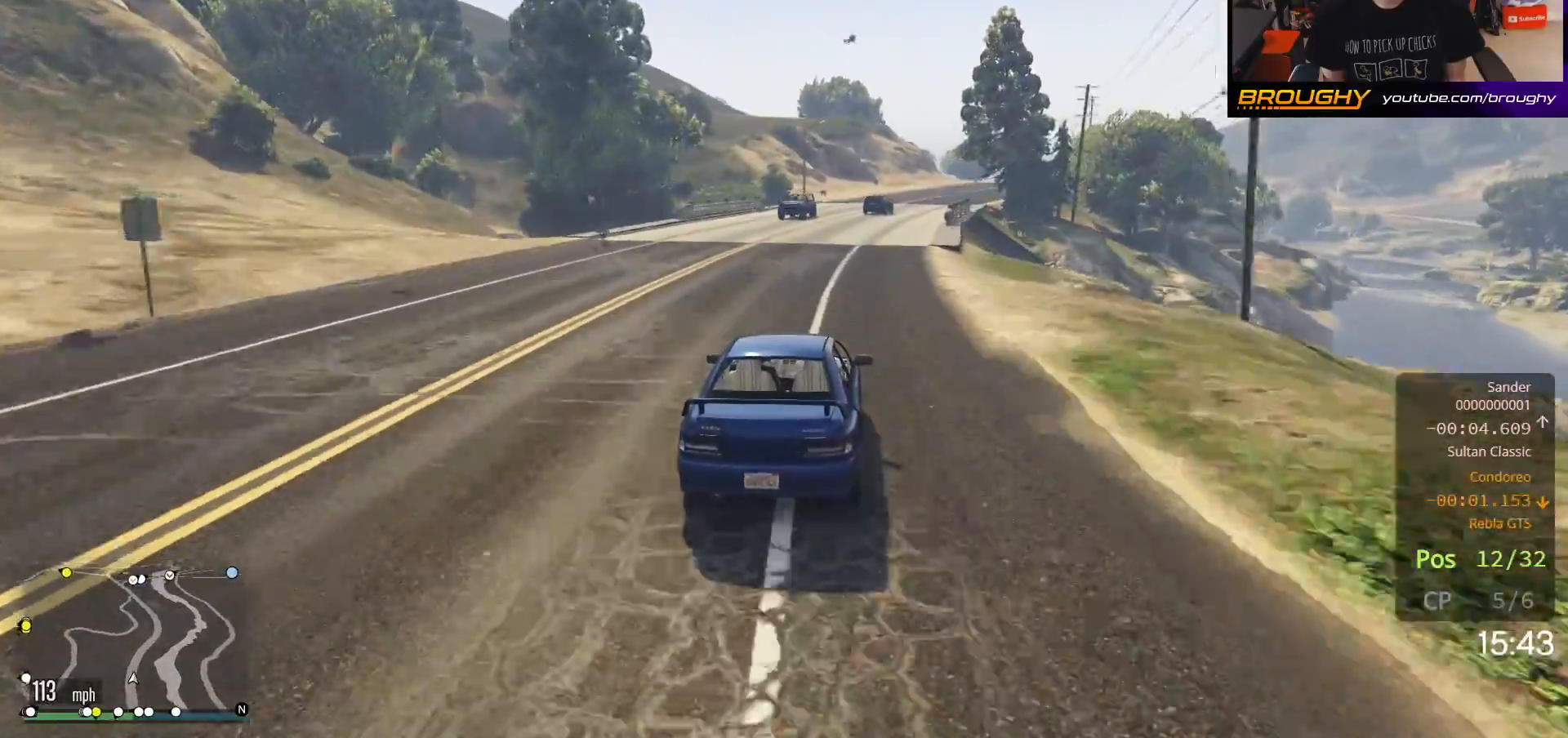
Gameplay with a controller (Xbox layout); each line is a JSON object with the inputs held at the frame after it. "events" lists button and stick changes between this image and that frame as [ms after this image, input, new state], when the widget could be followed in between.
{"buttons": ["R2"], "left_stick": "center", "right_stick": "center", "events": [[17, "left_stick", "center"], [217, "left_stick", "right"], [383, "left_stick", "center"]]}
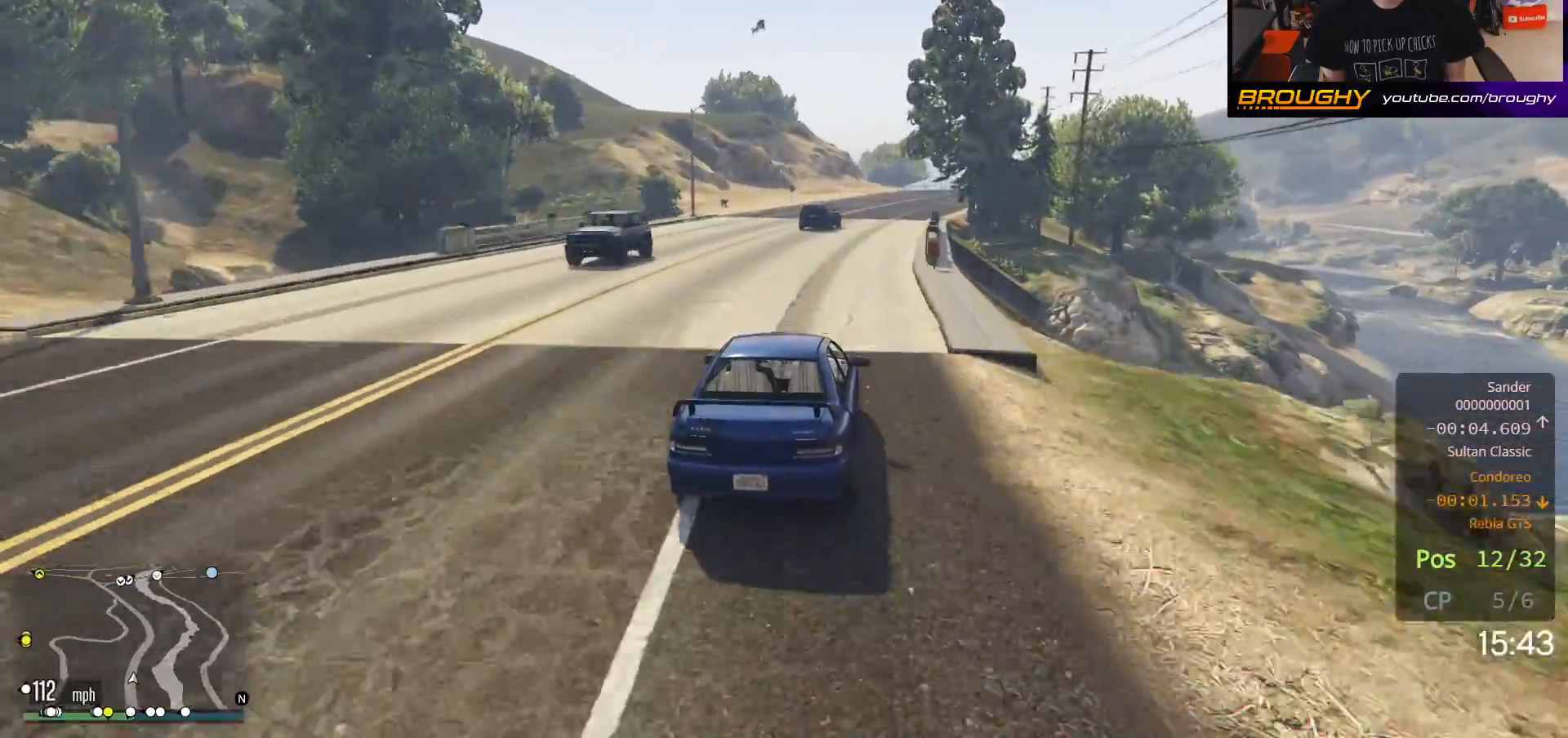
{"buttons": ["R2"], "left_stick": "center", "right_stick": "center", "events": [[133, "left_stick", "right"], [267, "left_stick", "center"]]}
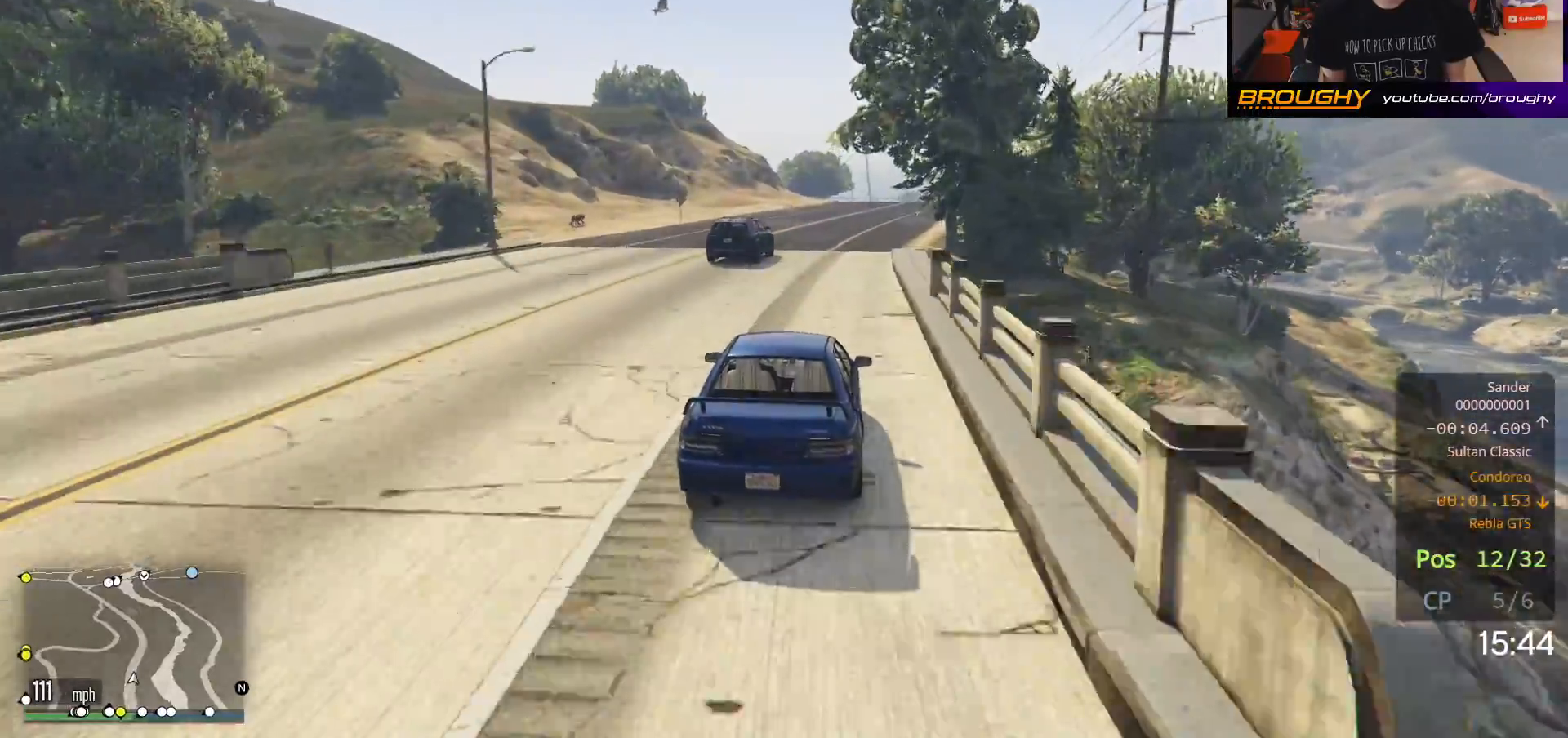
{"buttons": ["R2"], "left_stick": "center", "right_stick": "center", "events": [[17, "left_stick", "right"], [133, "left_stick", "center"]]}
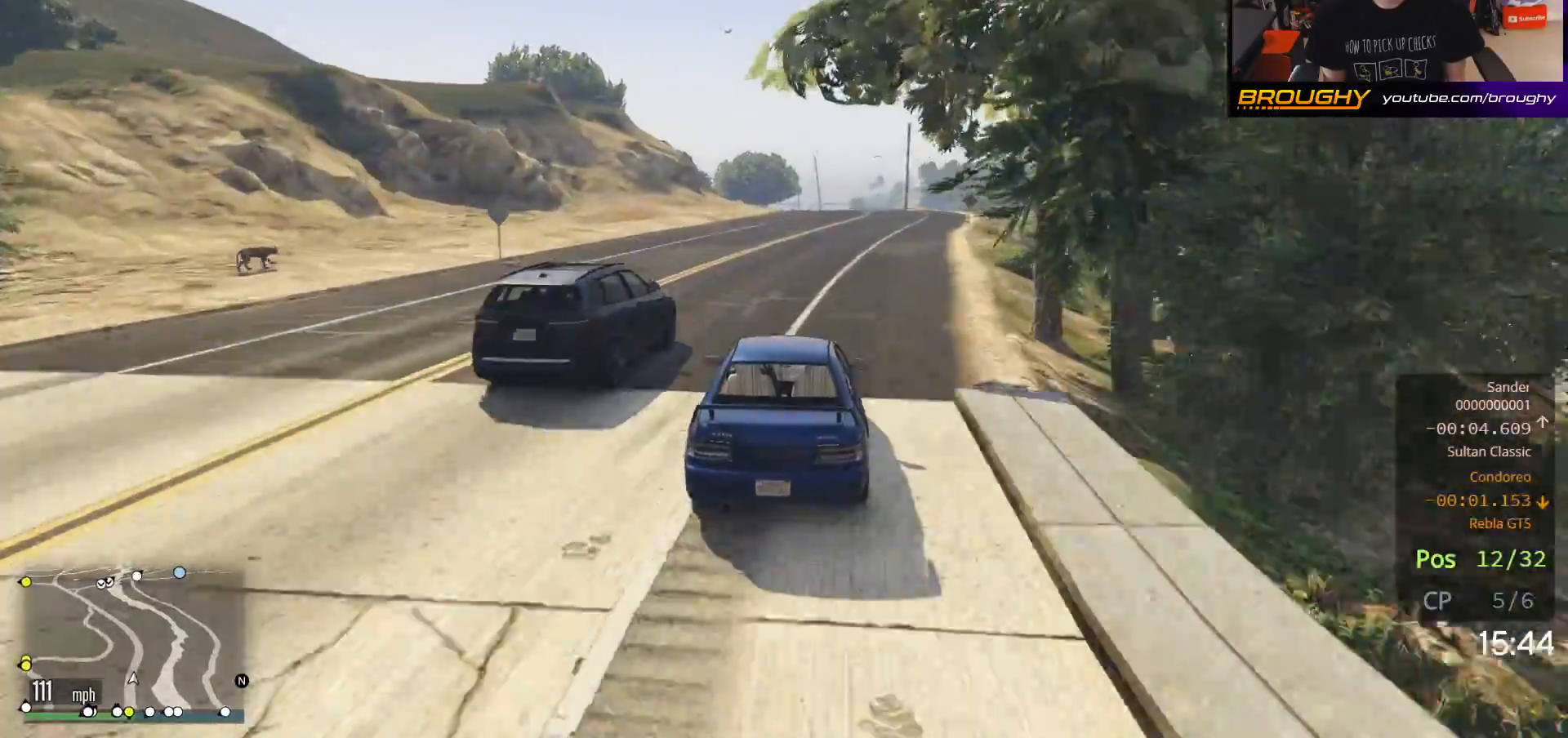
{"buttons": ["R2"], "left_stick": "right", "right_stick": "center", "events": [[33, "left_stick", "right"], [200, "left_stick", "center"], [467, "left_stick", "right"]]}
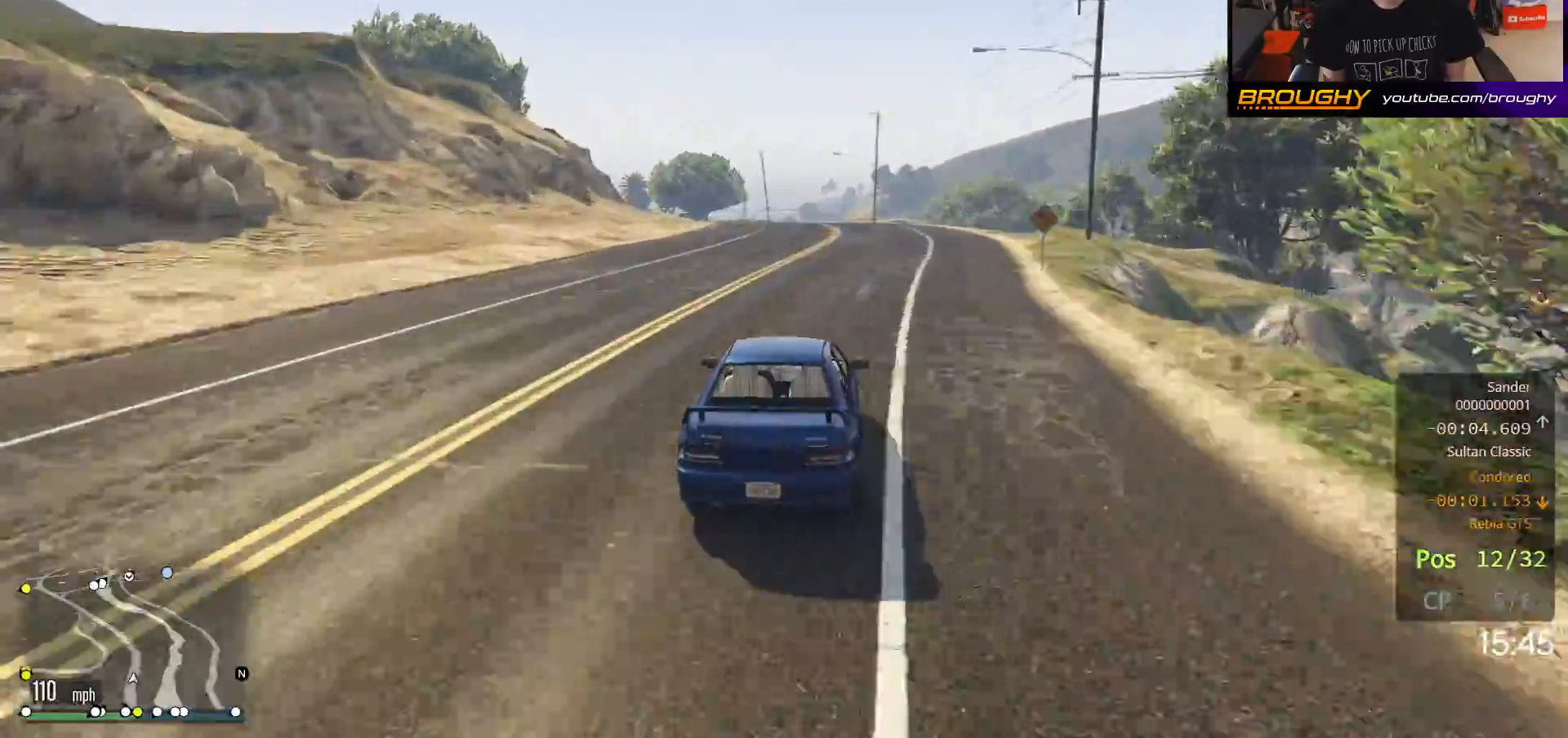
{"buttons": ["R2"], "left_stick": "center", "right_stick": "center", "events": [[67, "left_stick", "center"]]}
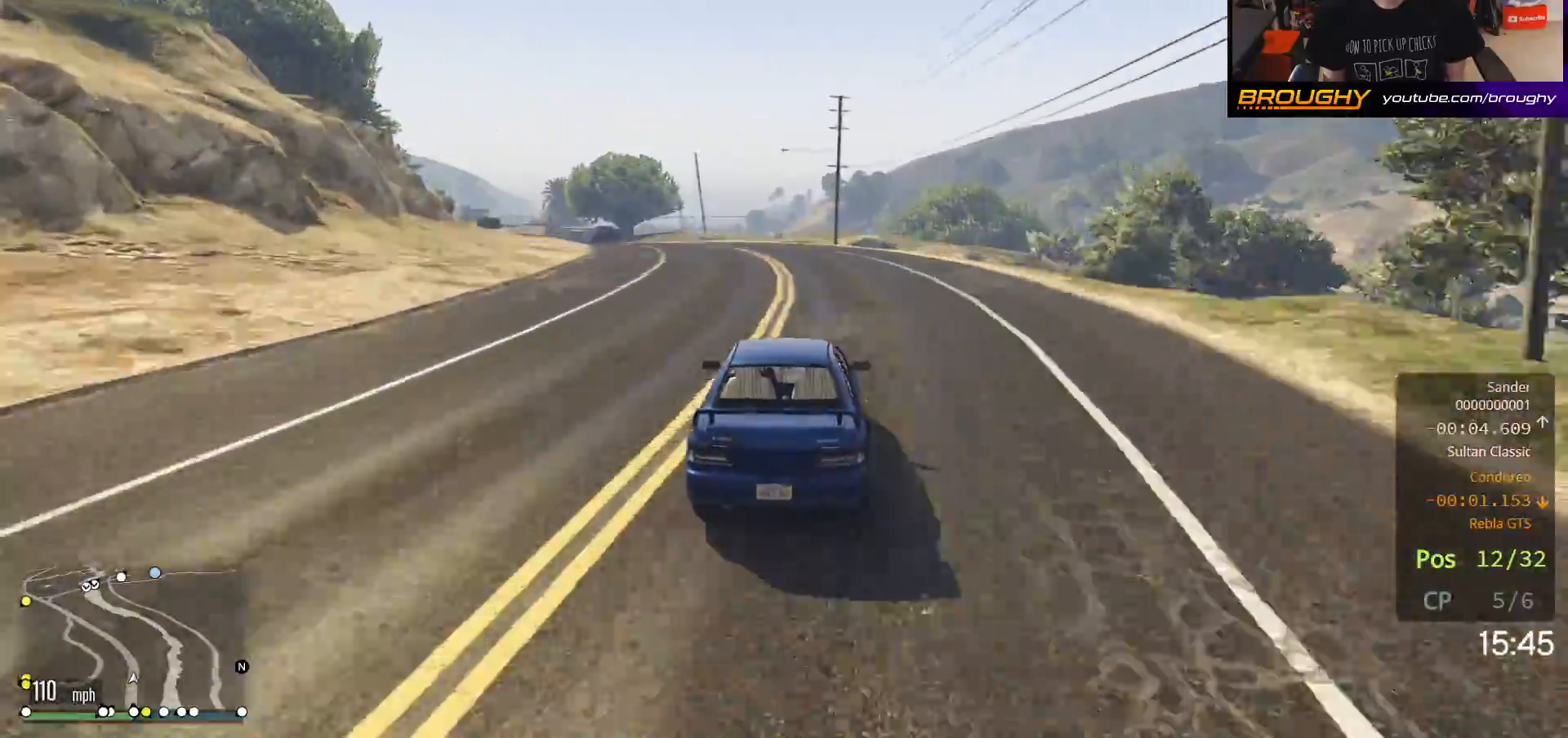
{"buttons": ["R2"], "left_stick": "center", "right_stick": "center", "events": [[83, "left_stick", "up-left"], [450, "left_stick", "center"]]}
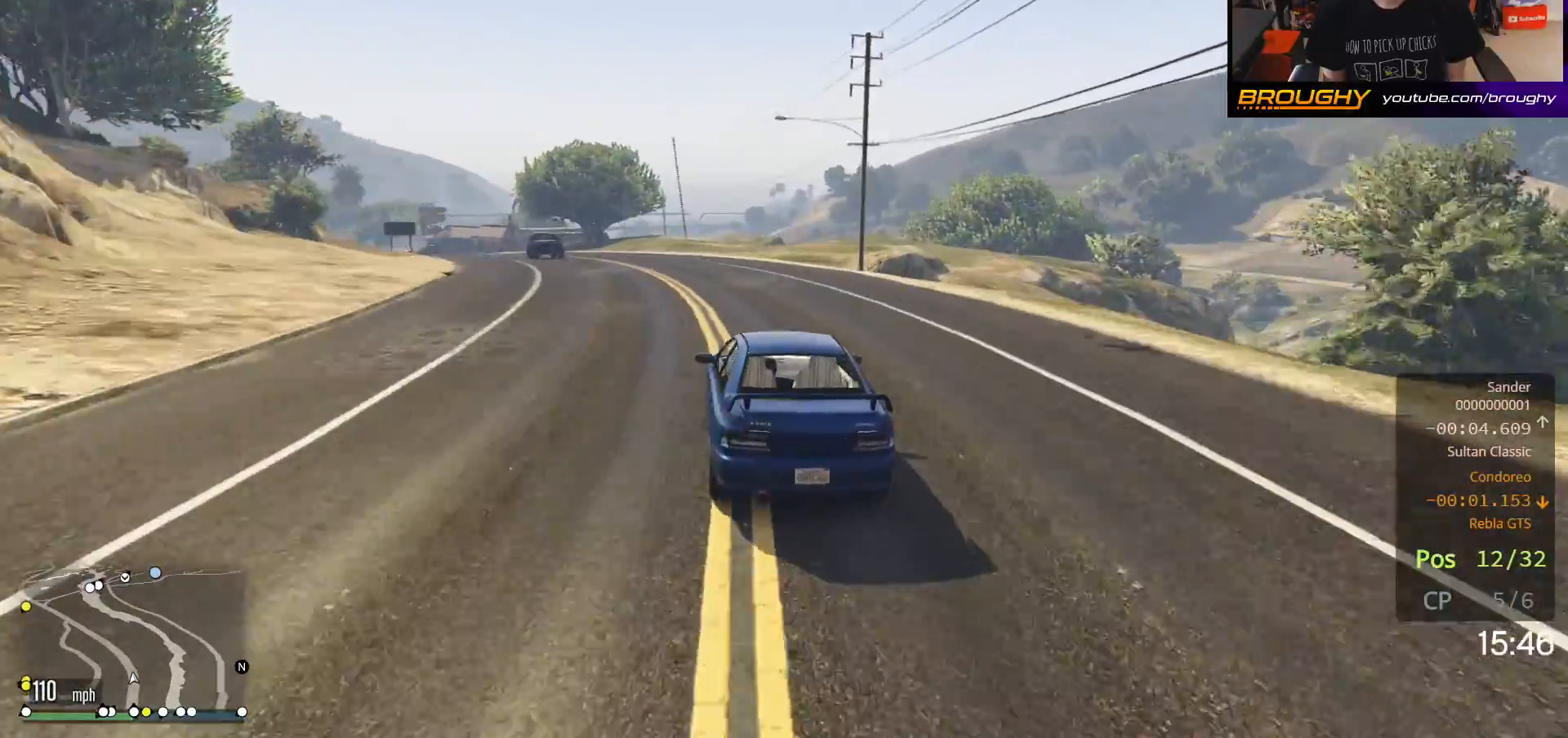
{"buttons": ["R2"], "left_stick": "up-left", "right_stick": "center", "events": [[100, "left_stick", "up-left"], [283, "left_stick", "center"], [350, "left_stick", "up-left"]]}
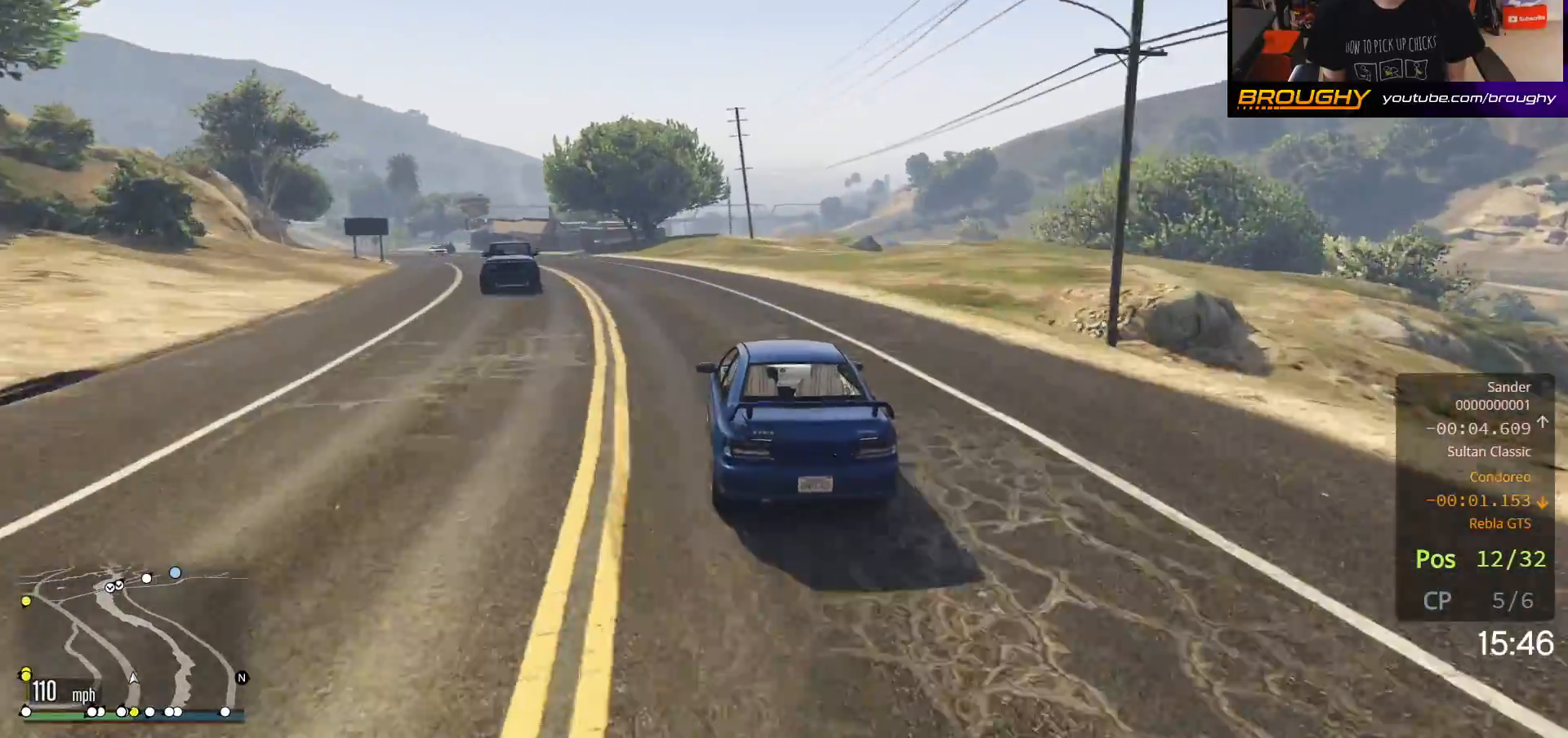
{"buttons": ["R2"], "left_stick": "up-left", "right_stick": "center", "events": []}
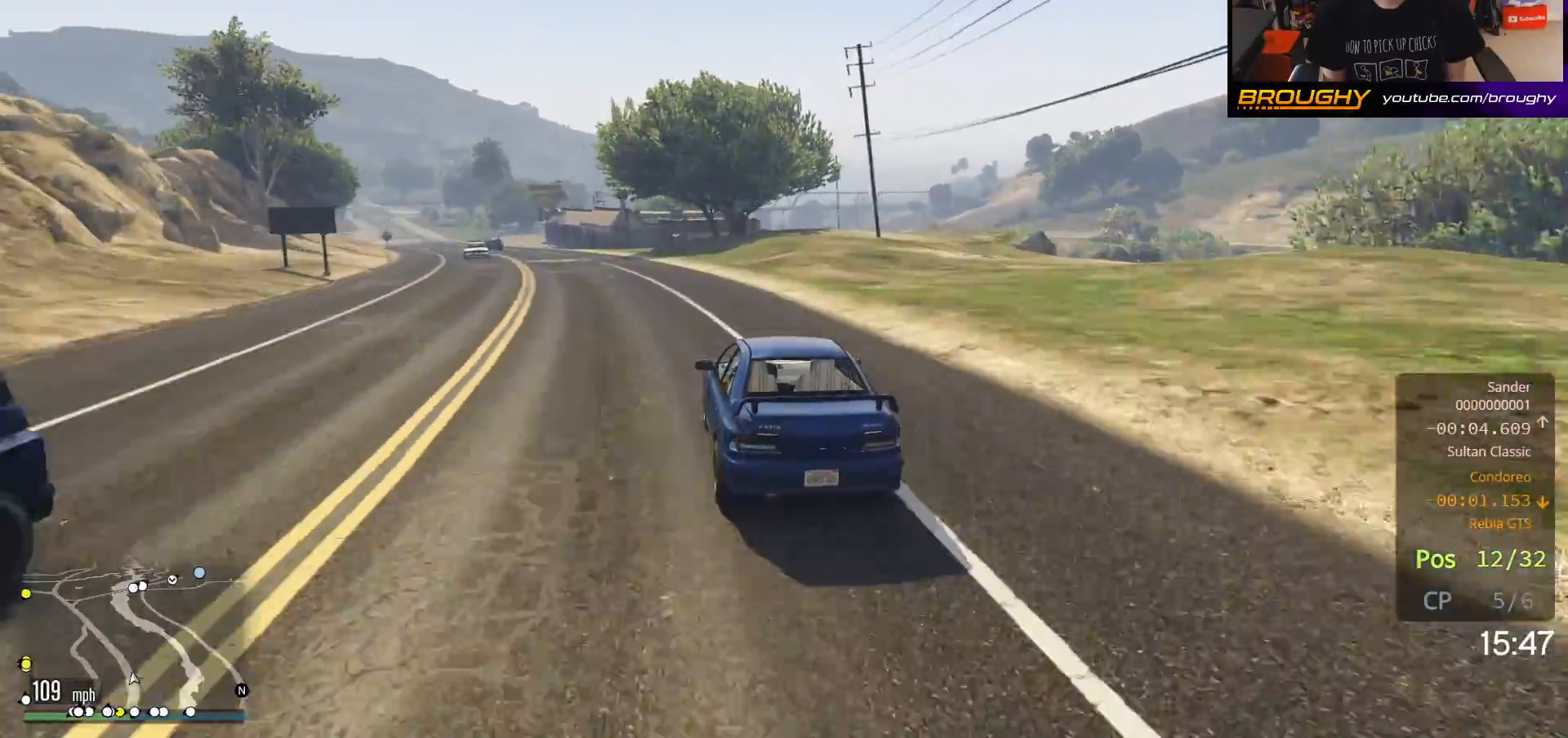
{"buttons": ["R2"], "left_stick": "up-left", "right_stick": "center", "events": [[283, "left_stick", "center"], [417, "left_stick", "up-left"]]}
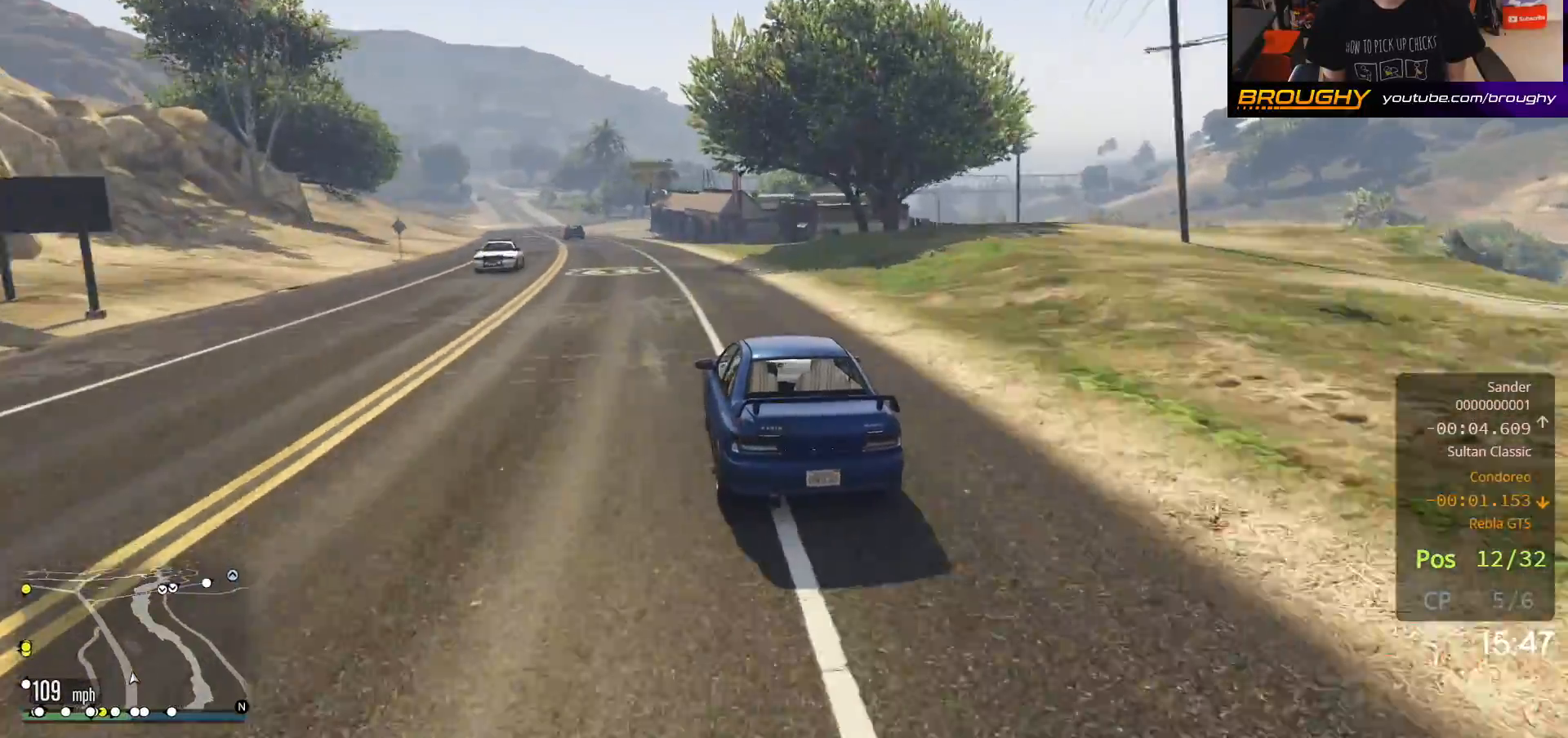
{"buttons": ["R2"], "left_stick": "center", "right_stick": "center", "events": [[83, "left_stick", "center"]]}
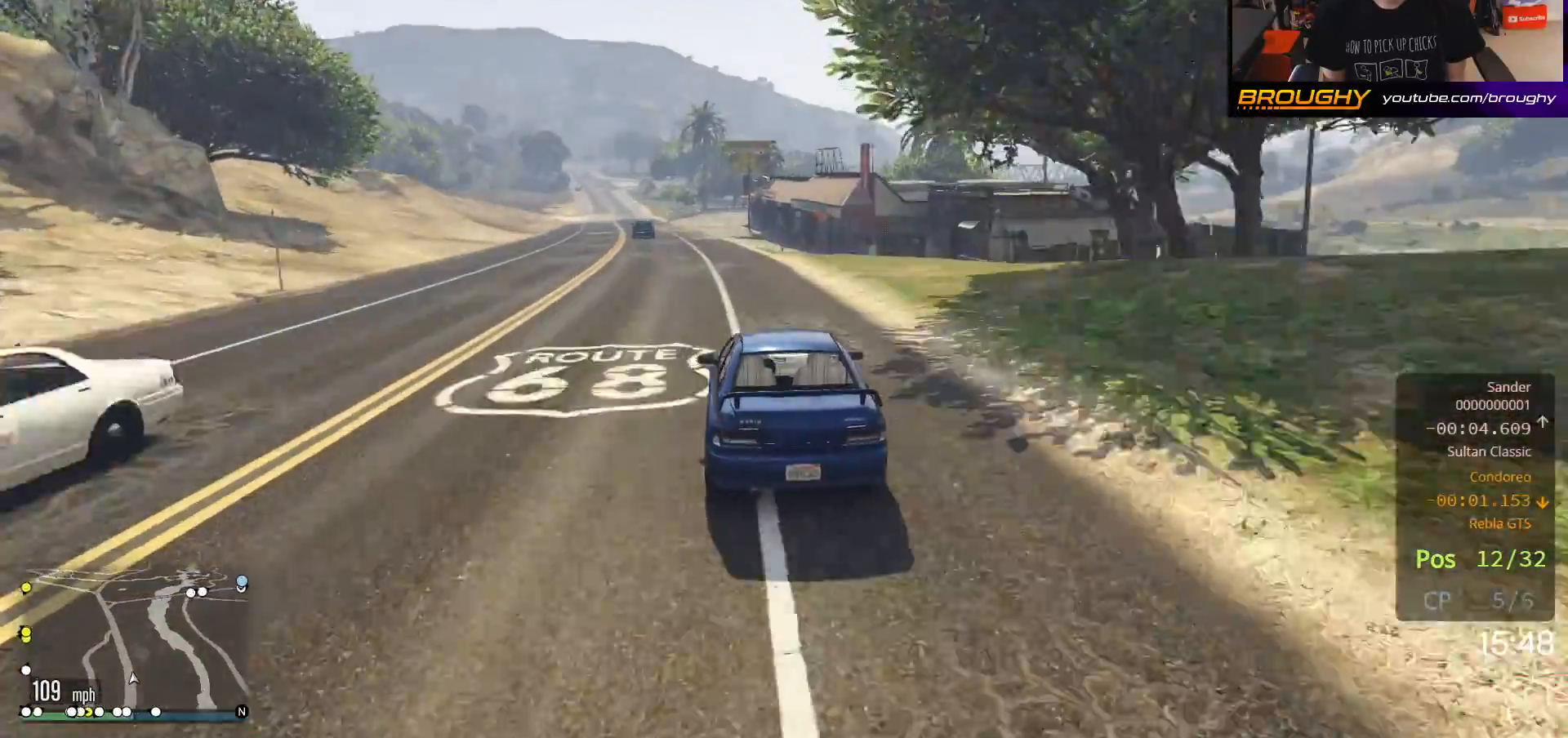
{"buttons": ["R2"], "left_stick": "center", "right_stick": "center", "events": [[83, "left_stick", "up-left"], [283, "left_stick", "center"]]}
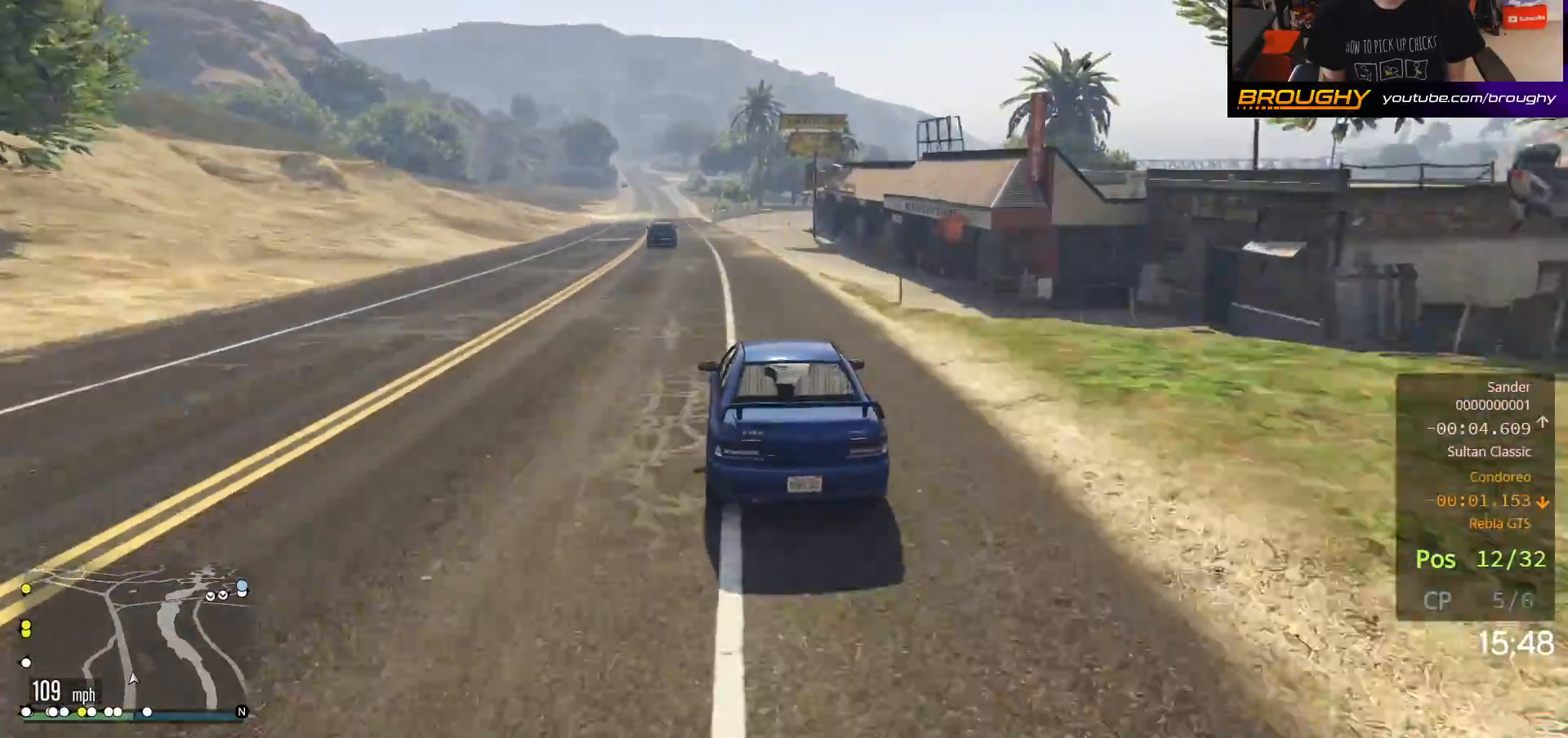
{"buttons": ["R2"], "left_stick": "center", "right_stick": "center", "events": [[67, "left_stick", "up-left"], [233, "left_stick", "center"]]}
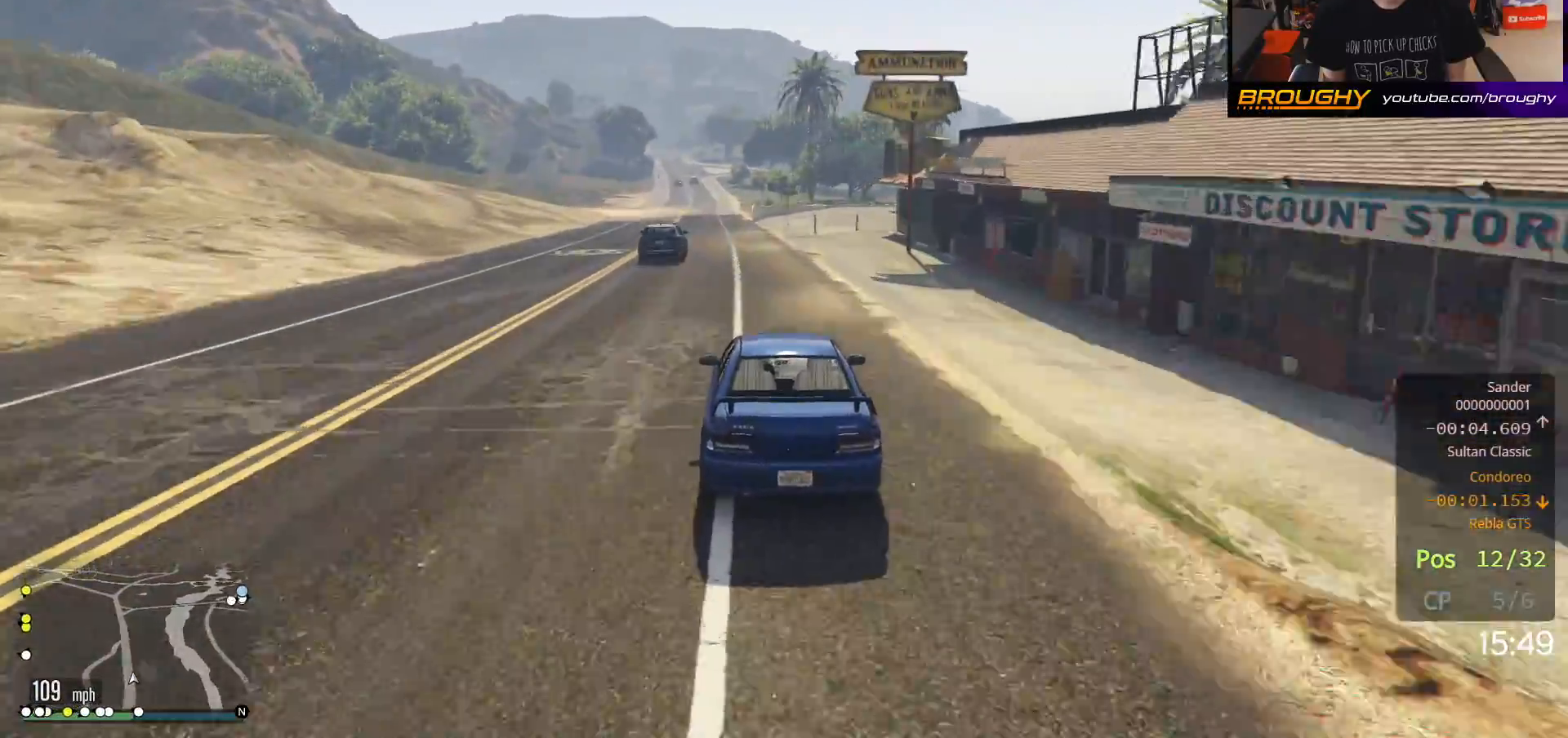
{"buttons": ["R2"], "left_stick": "center", "right_stick": "center", "events": [[167, "left_stick", "up-left"], [333, "left_stick", "center"]]}
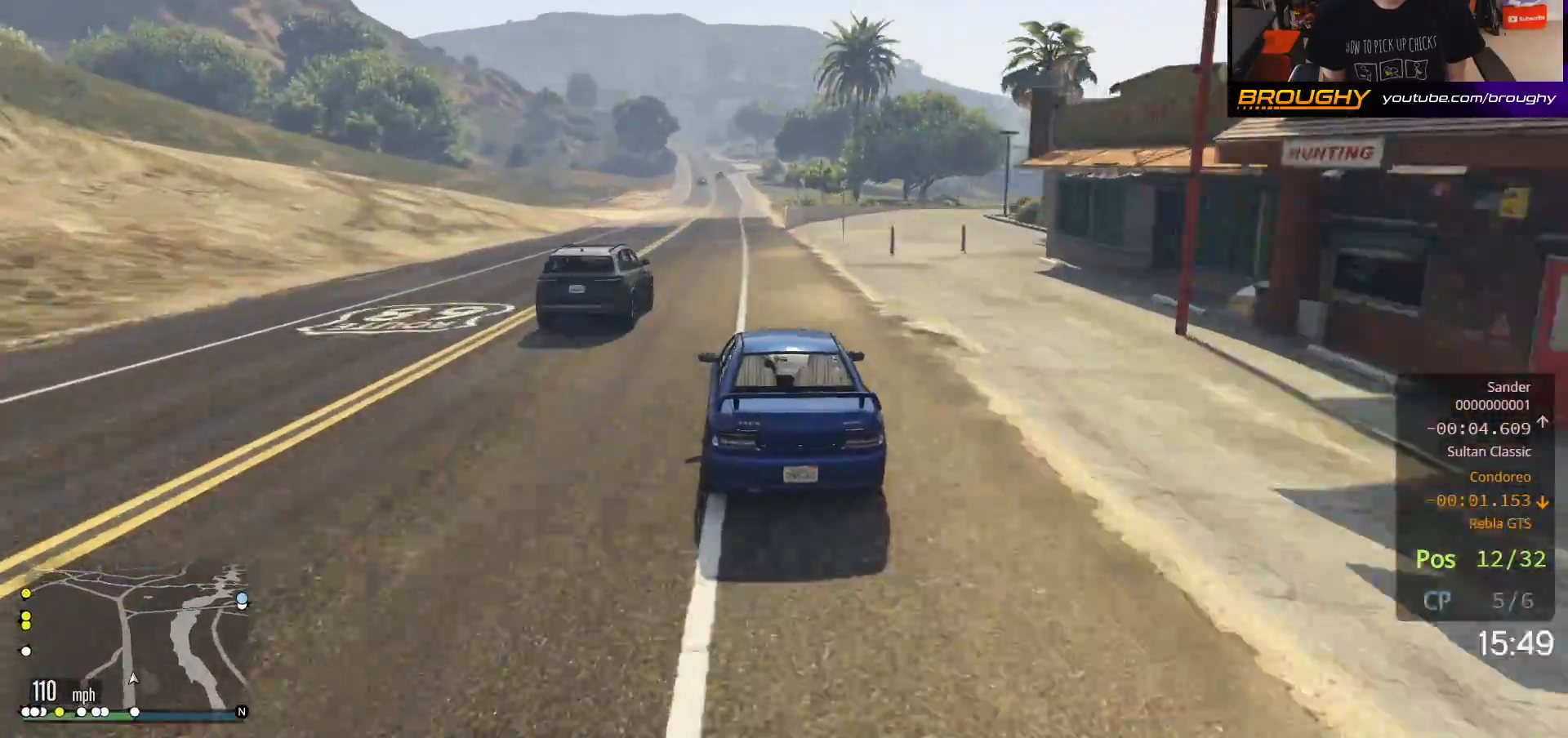
{"buttons": ["R2"], "left_stick": "center", "right_stick": "center", "events": [[33, "left_stick", "up-left"], [183, "left_stick", "center"]]}
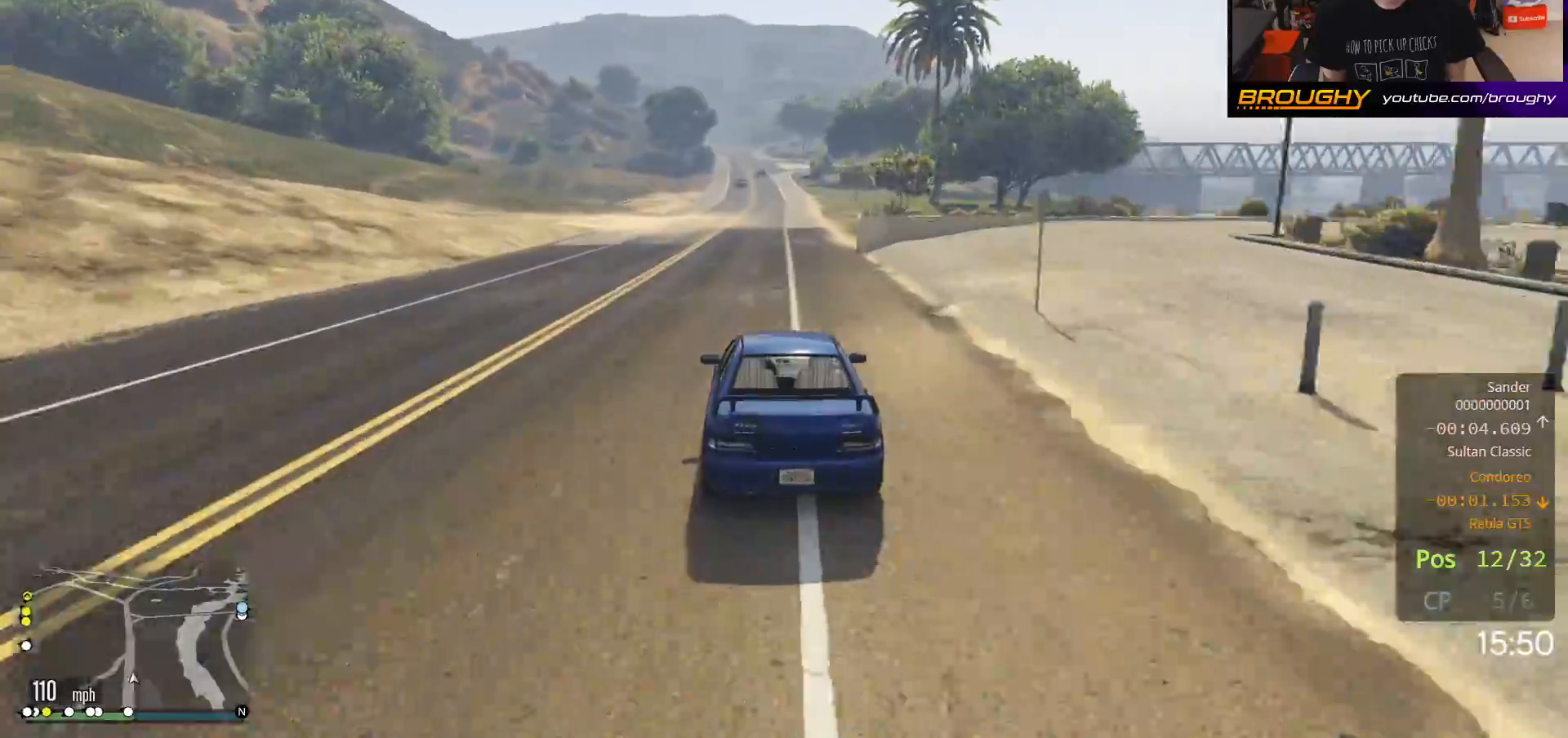
{"buttons": ["R2"], "left_stick": "center", "right_stick": "center", "events": []}
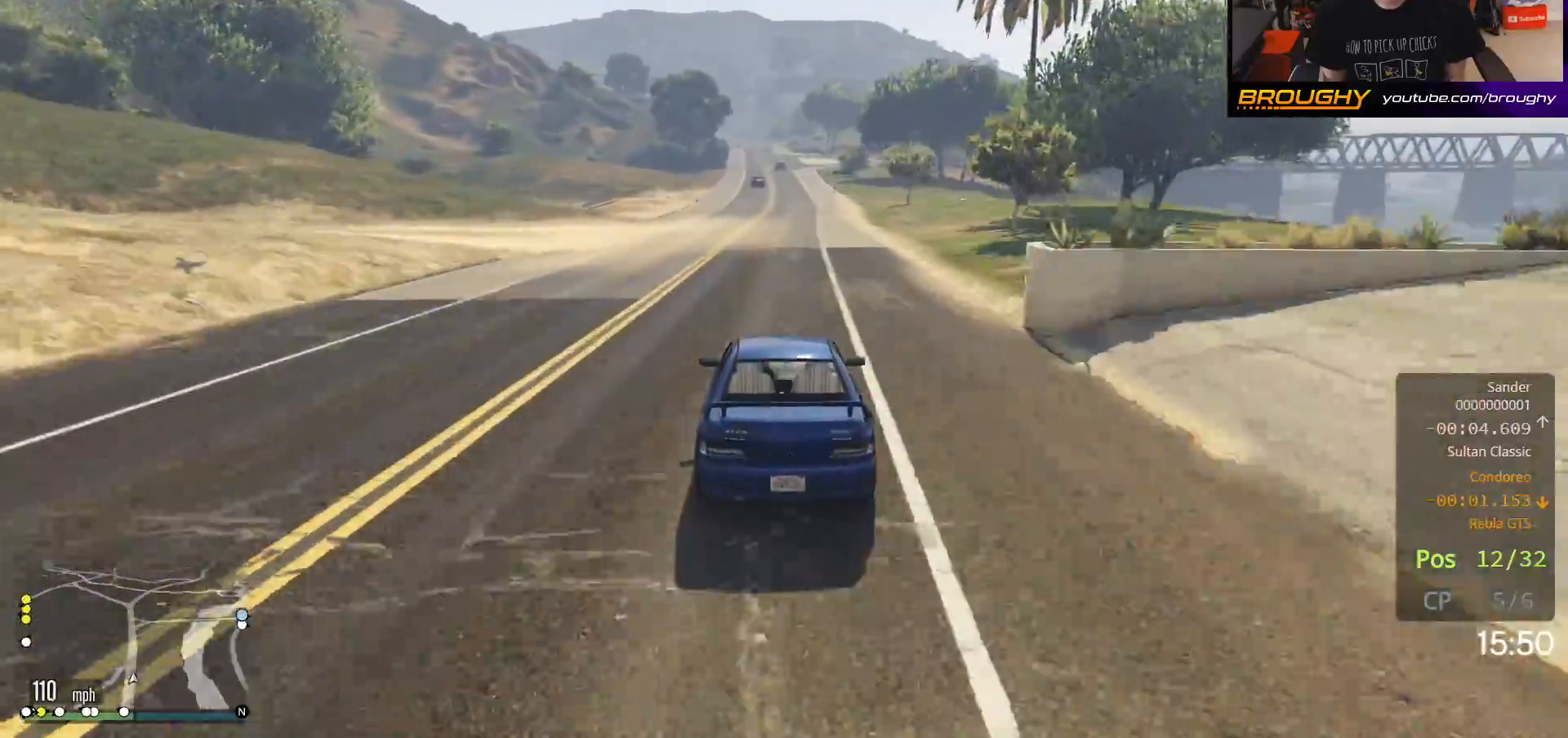
{"buttons": ["R2"], "left_stick": "center", "right_stick": "center", "events": []}
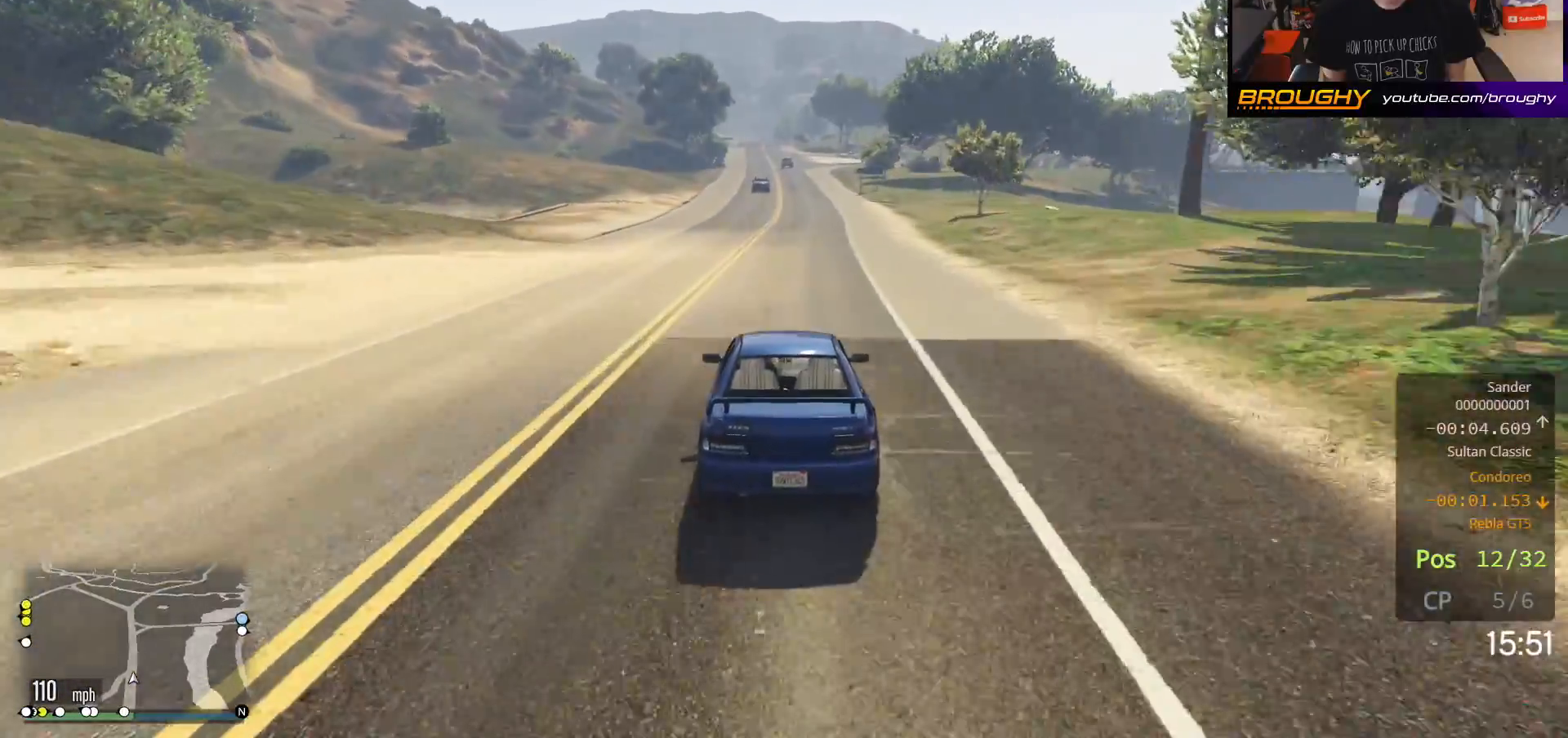
{"buttons": ["R2"], "left_stick": "center", "right_stick": "center", "events": [[167, "left_stick", "right"], [283, "left_stick", "center"]]}
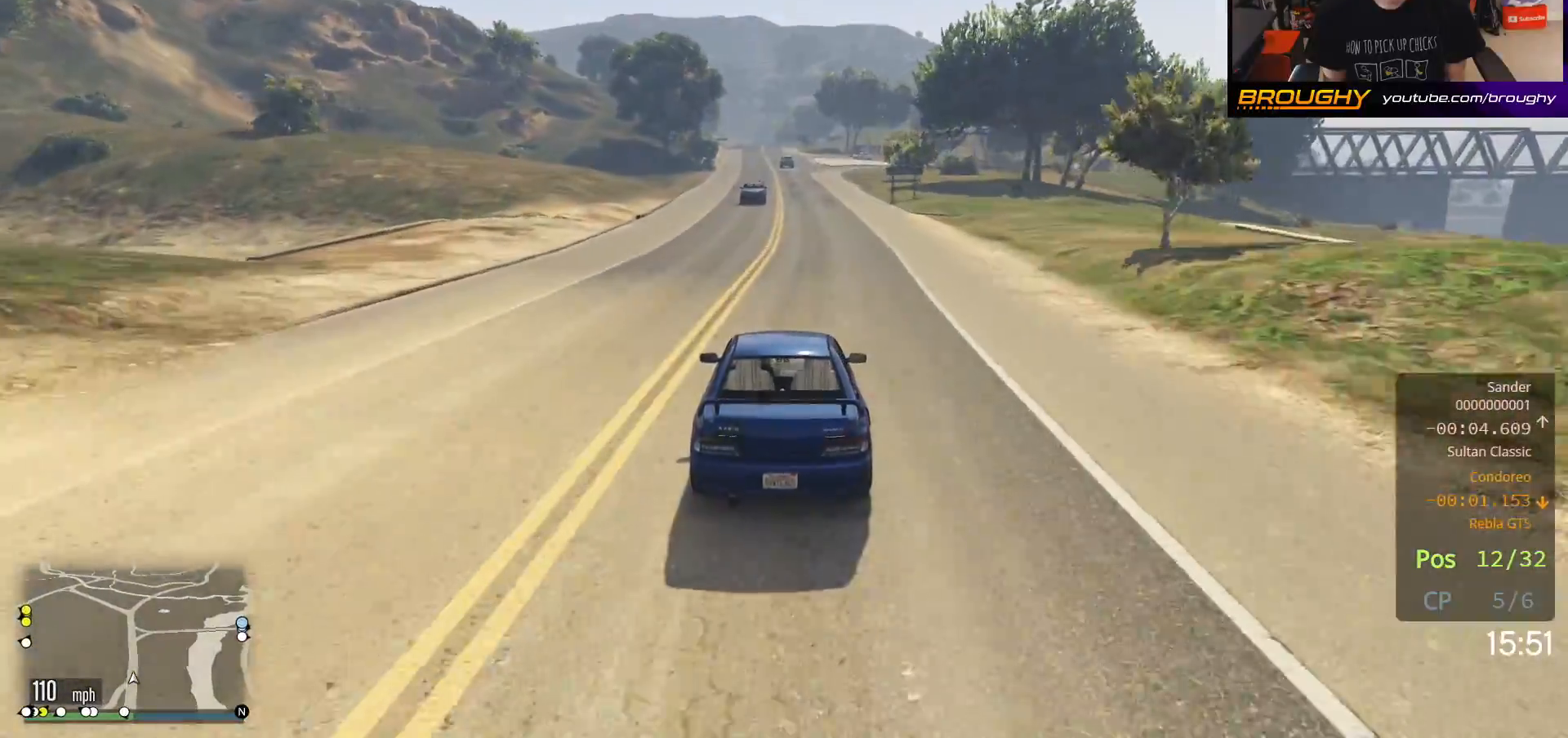
{"buttons": ["R2"], "left_stick": "center", "right_stick": "center", "events": []}
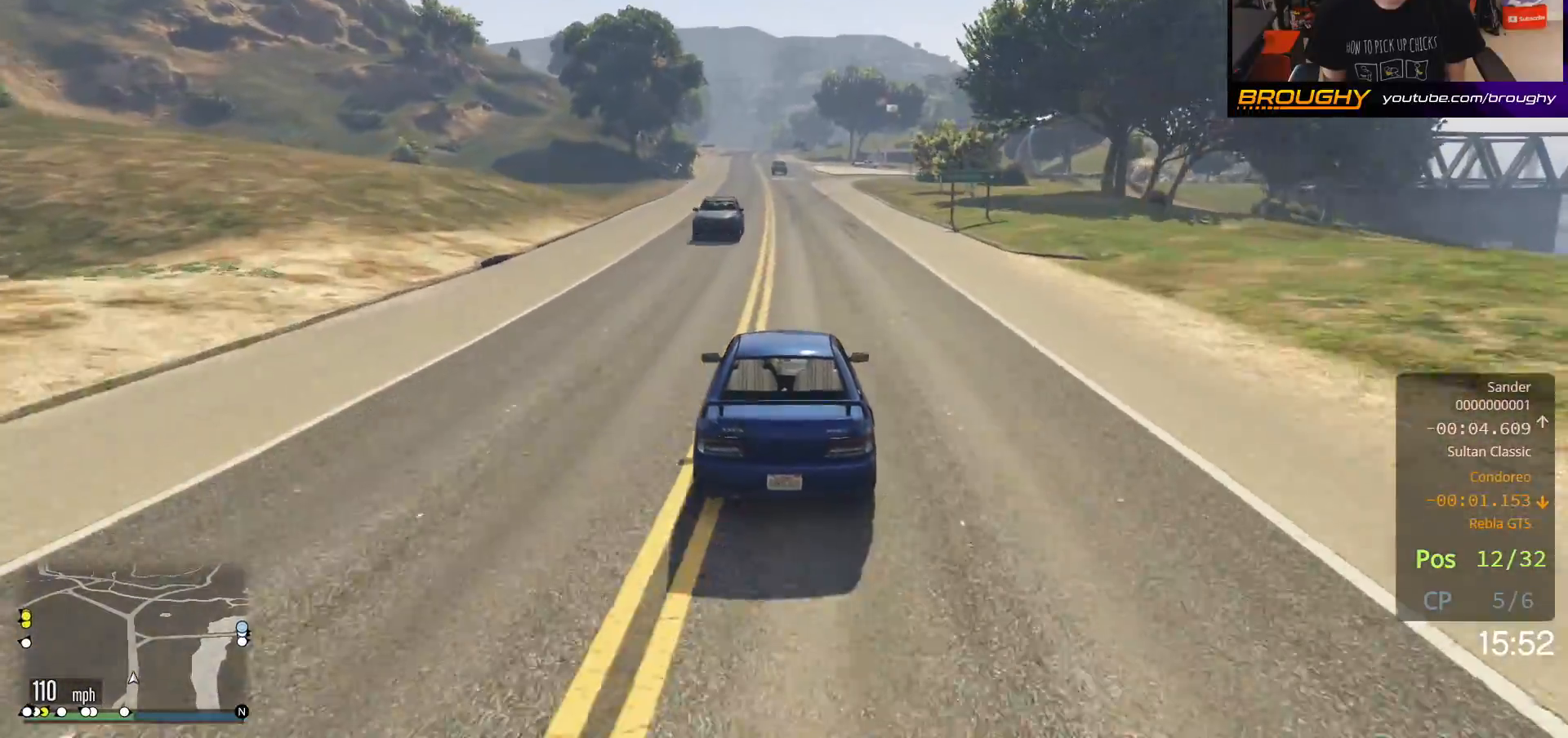
{"buttons": ["R2"], "left_stick": "center", "right_stick": "center", "events": []}
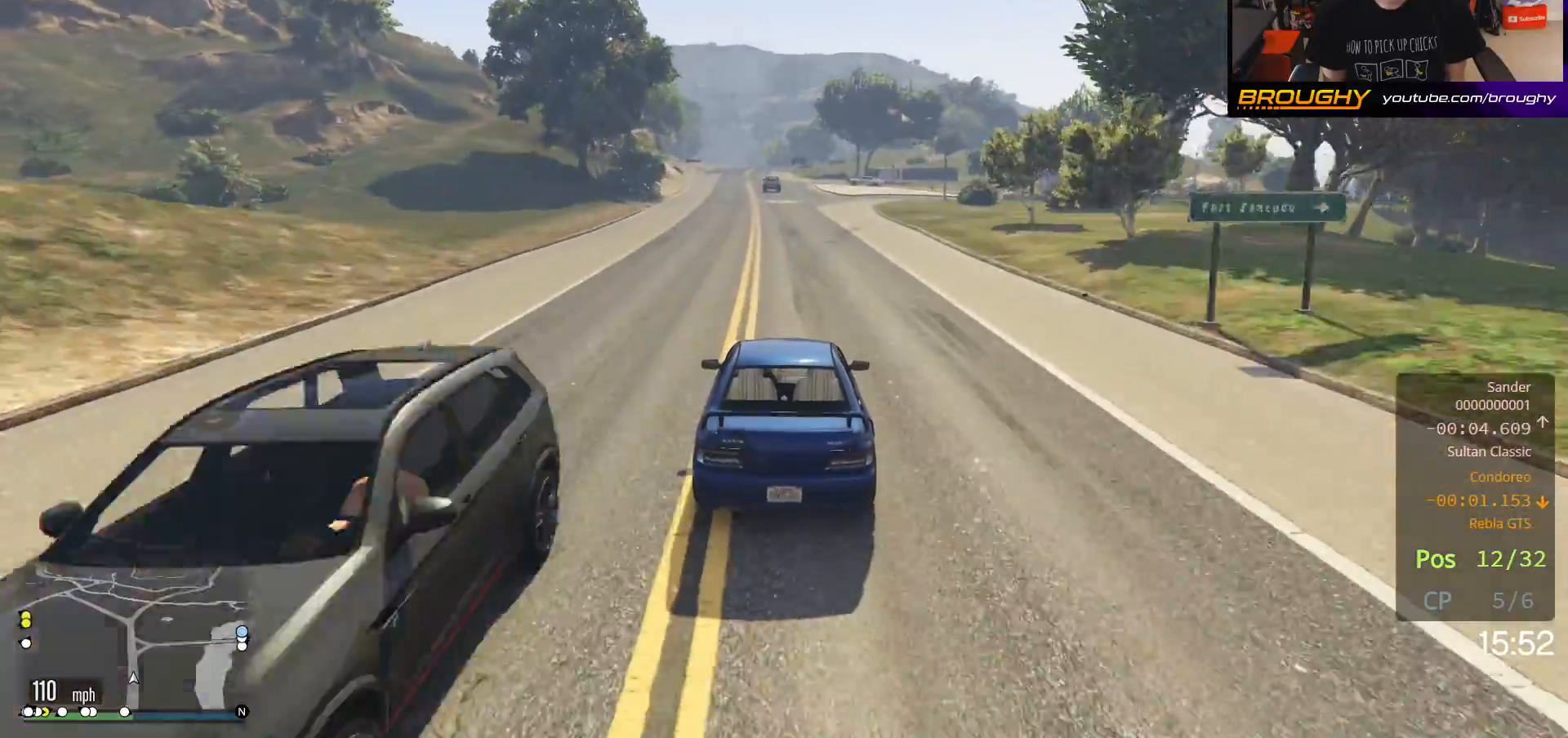
{"buttons": ["R2"], "left_stick": "right", "right_stick": "center", "events": [[200, "left_stick", "right"]]}
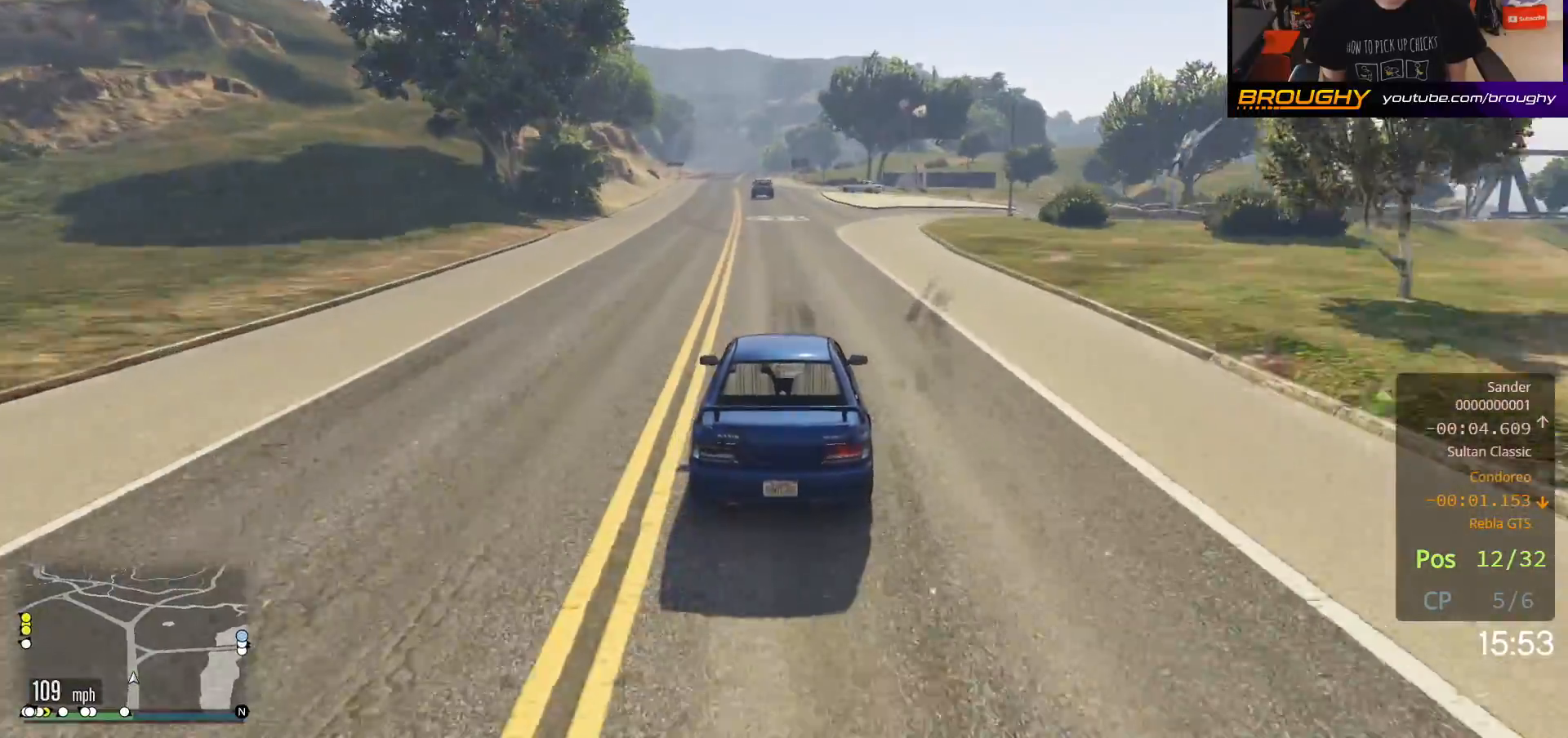
{"buttons": ["L2"], "left_stick": "center", "right_stick": "center", "events": [[17, "L2", "down"], [67, "R2", "up"], [150, "left_stick", "up-right"], [500, "left_stick", "center"]]}
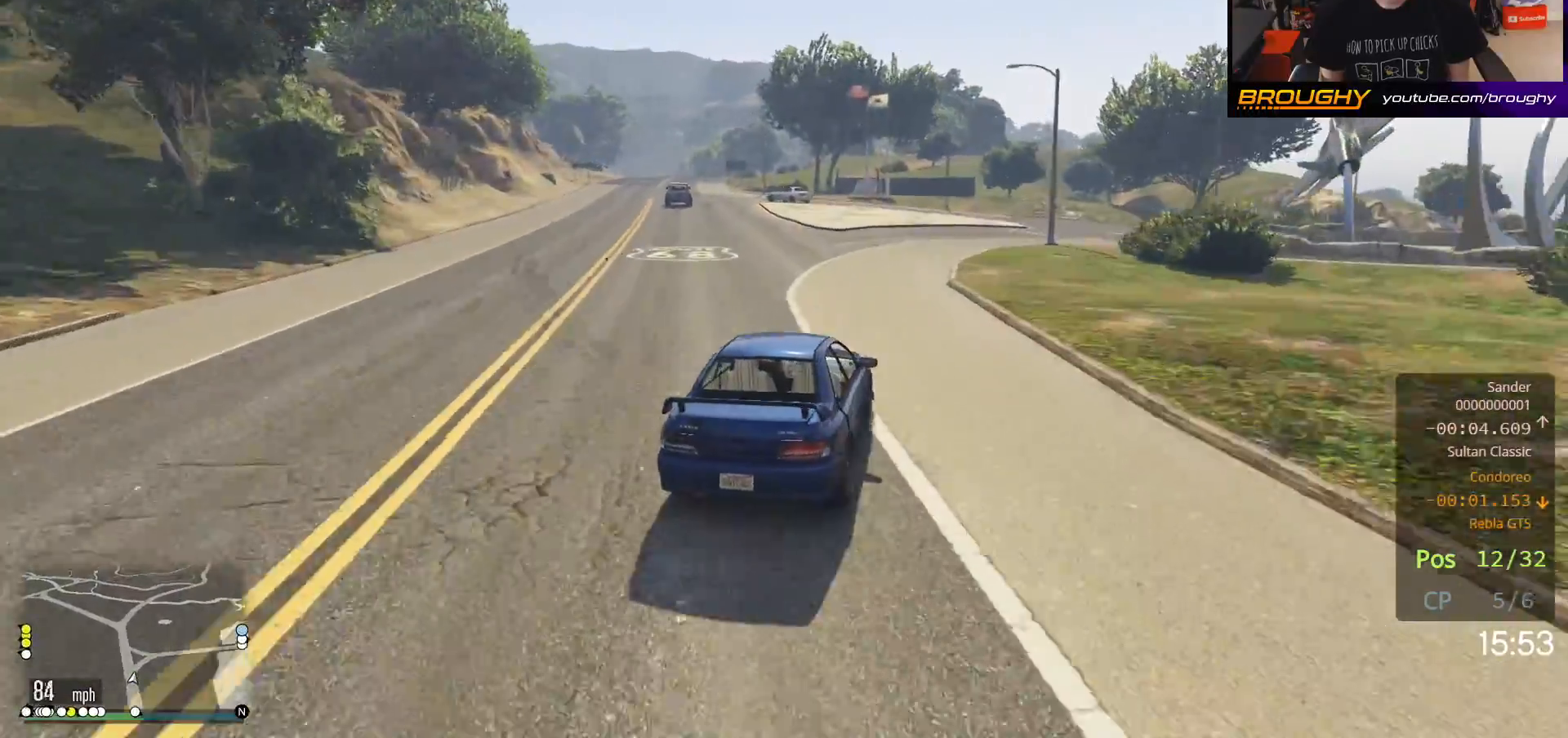
{"buttons": ["R2"], "left_stick": "right", "right_stick": "center", "events": [[167, "left_stick", "right"], [183, "L2", "up"], [233, "R2", "down"]]}
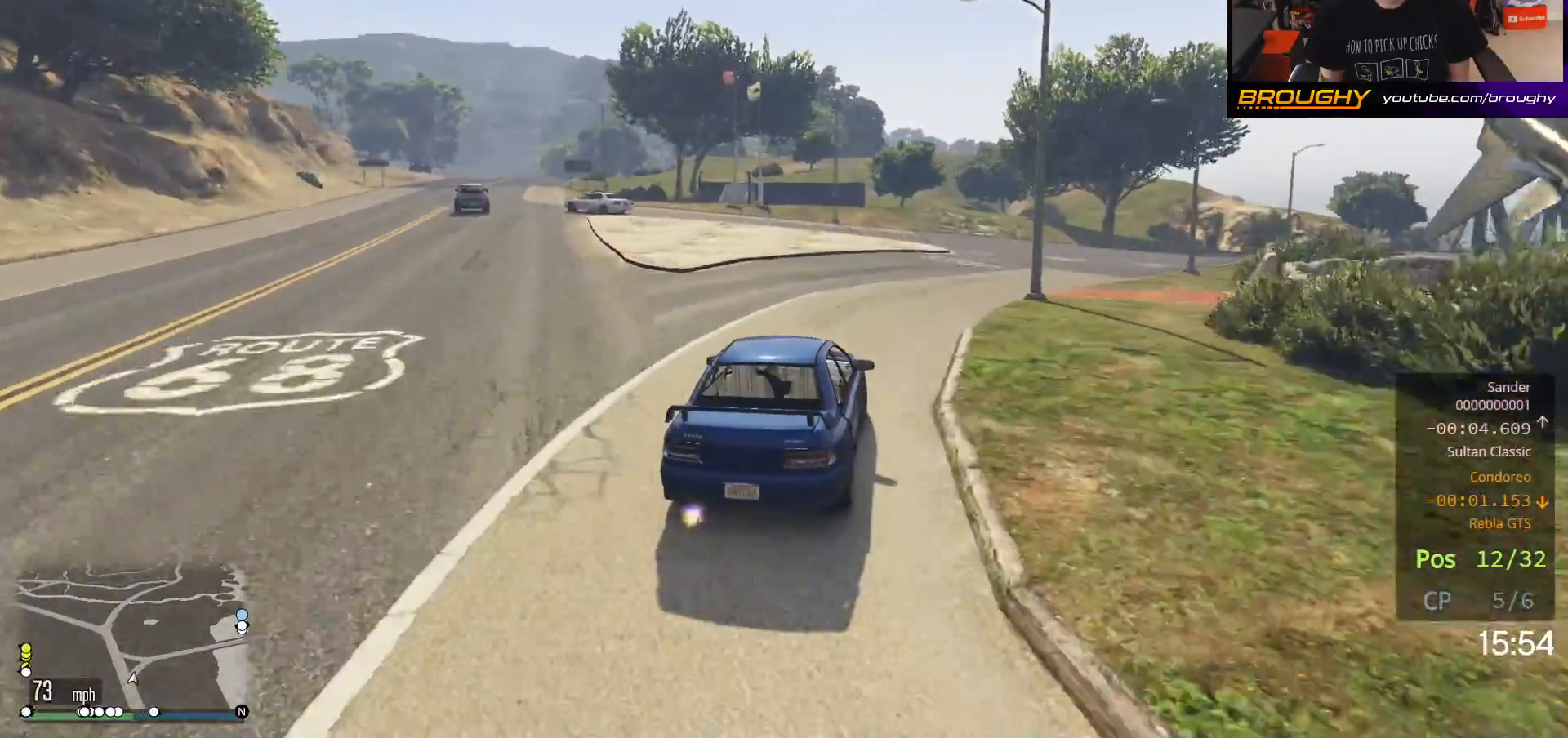
{"buttons": ["R2"], "left_stick": "center", "right_stick": "center", "events": [[17, "R2", "up"], [283, "R2", "down"], [467, "left_stick", "center"]]}
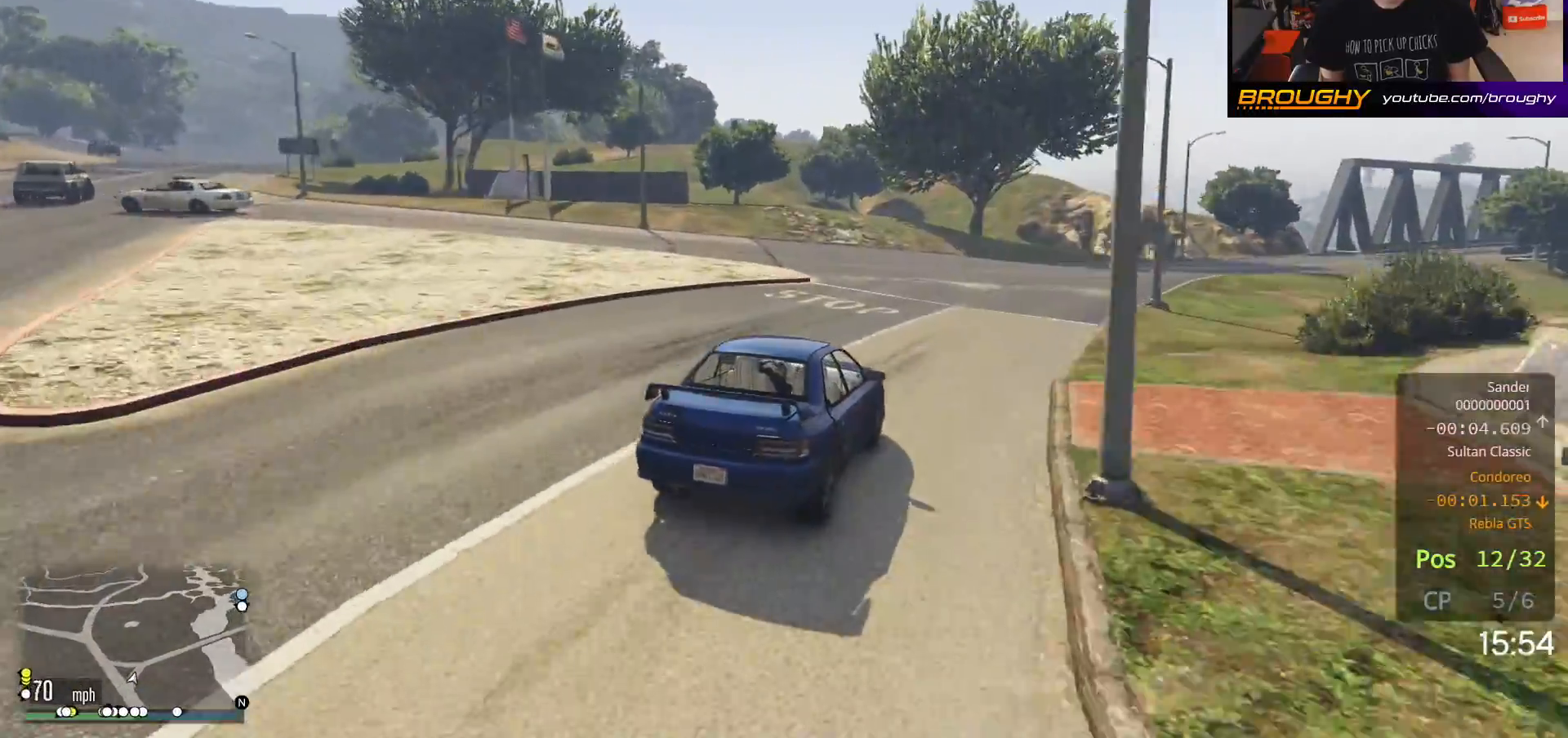
{"buttons": ["R2"], "left_stick": "right", "right_stick": "center", "events": [[117, "left_stick", "right"]]}
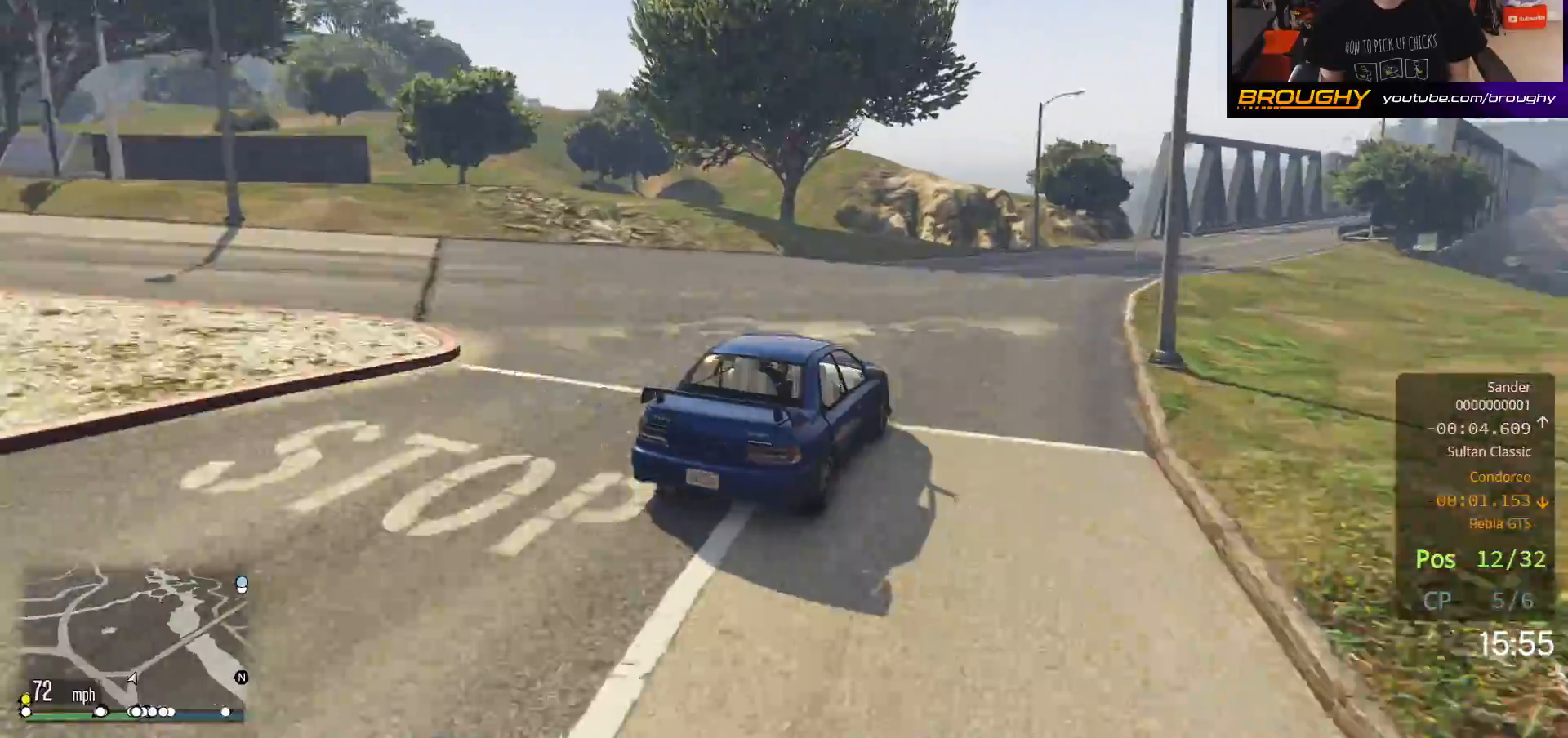
{"buttons": ["R2"], "left_stick": "right", "right_stick": "center", "events": [[350, "left_stick", "center"], [500, "left_stick", "right"]]}
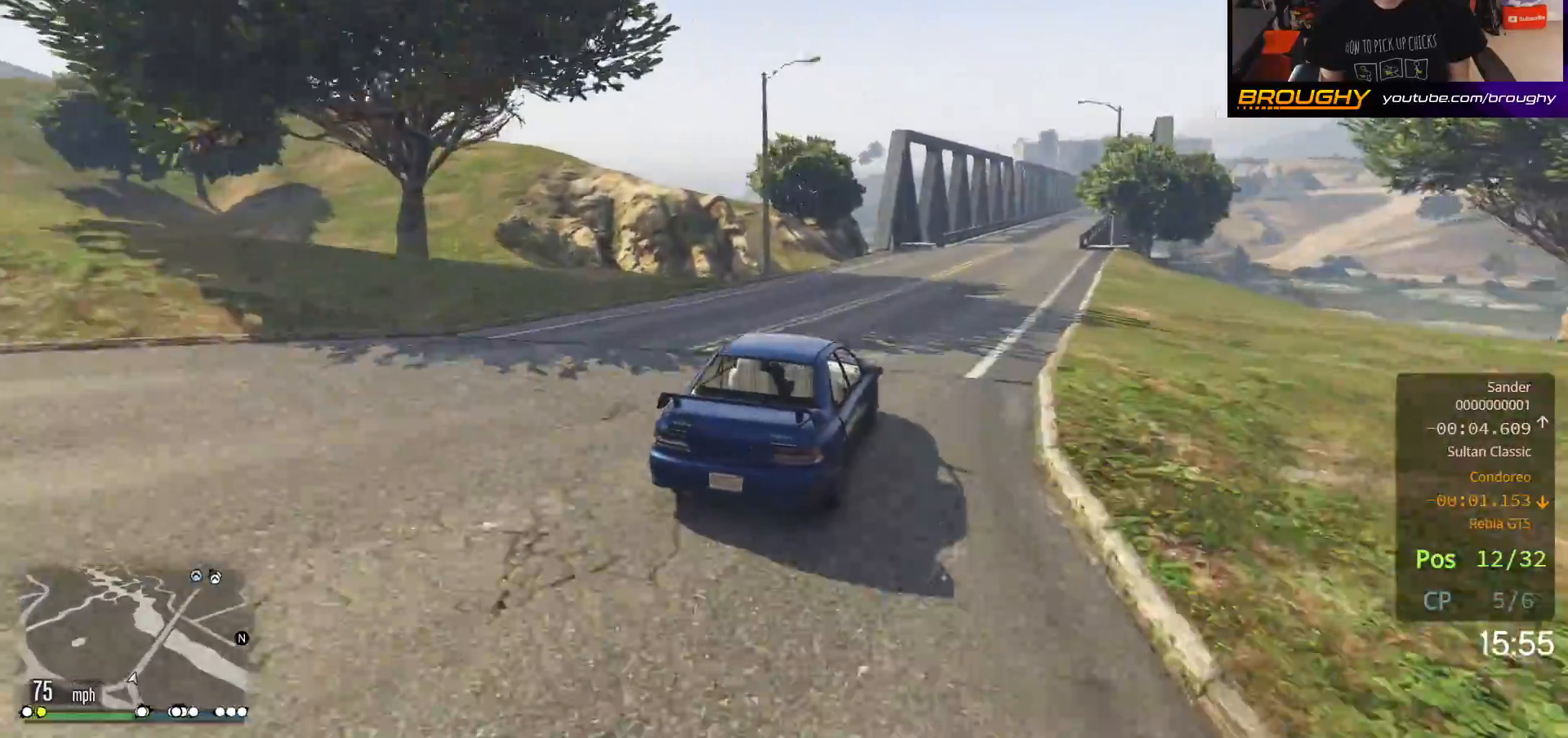
{"buttons": ["R2"], "left_stick": "center", "right_stick": "center", "events": [[233, "left_stick", "center"], [300, "left_stick", "right"], [467, "left_stick", "center"]]}
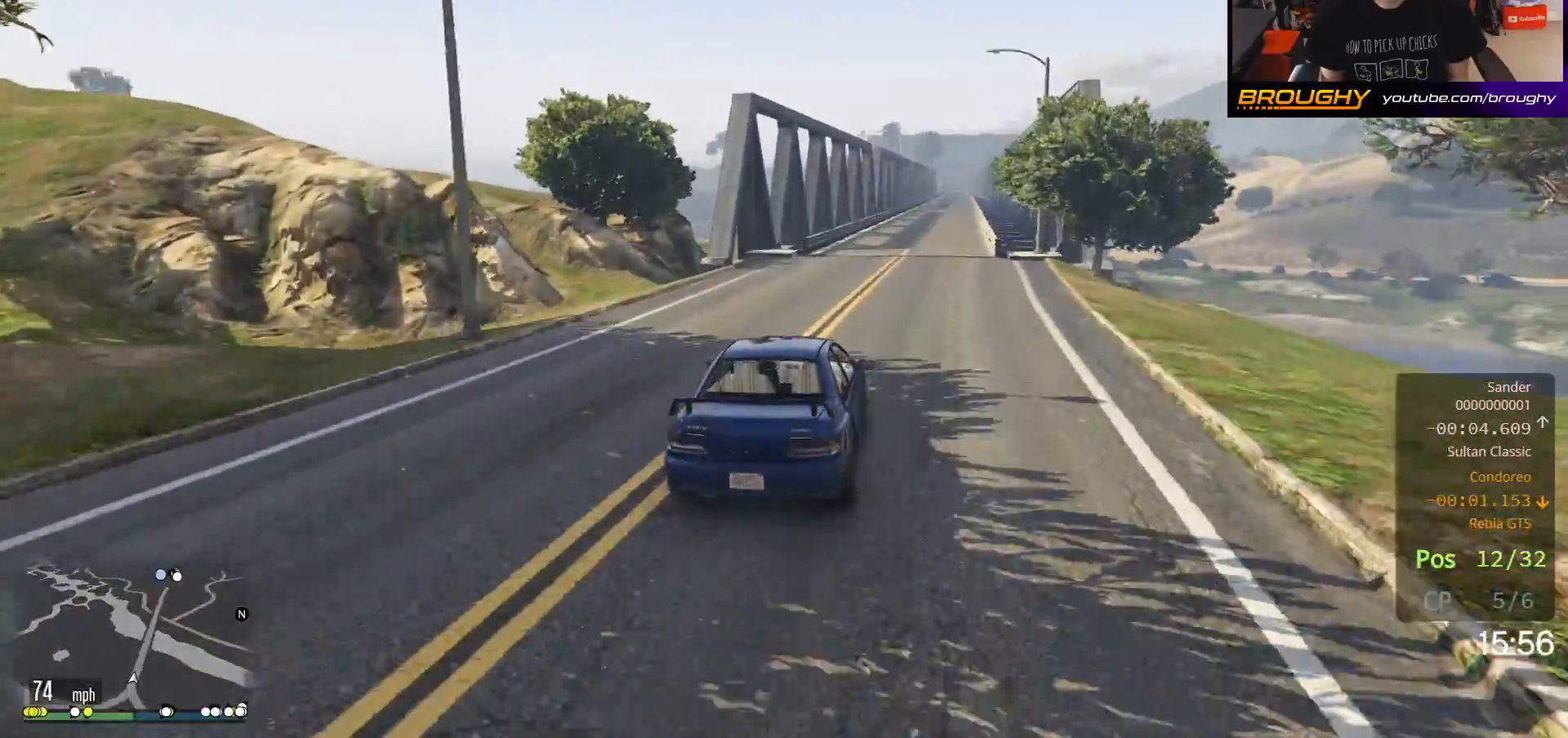
{"buttons": ["R2"], "left_stick": "center", "right_stick": "center", "events": []}
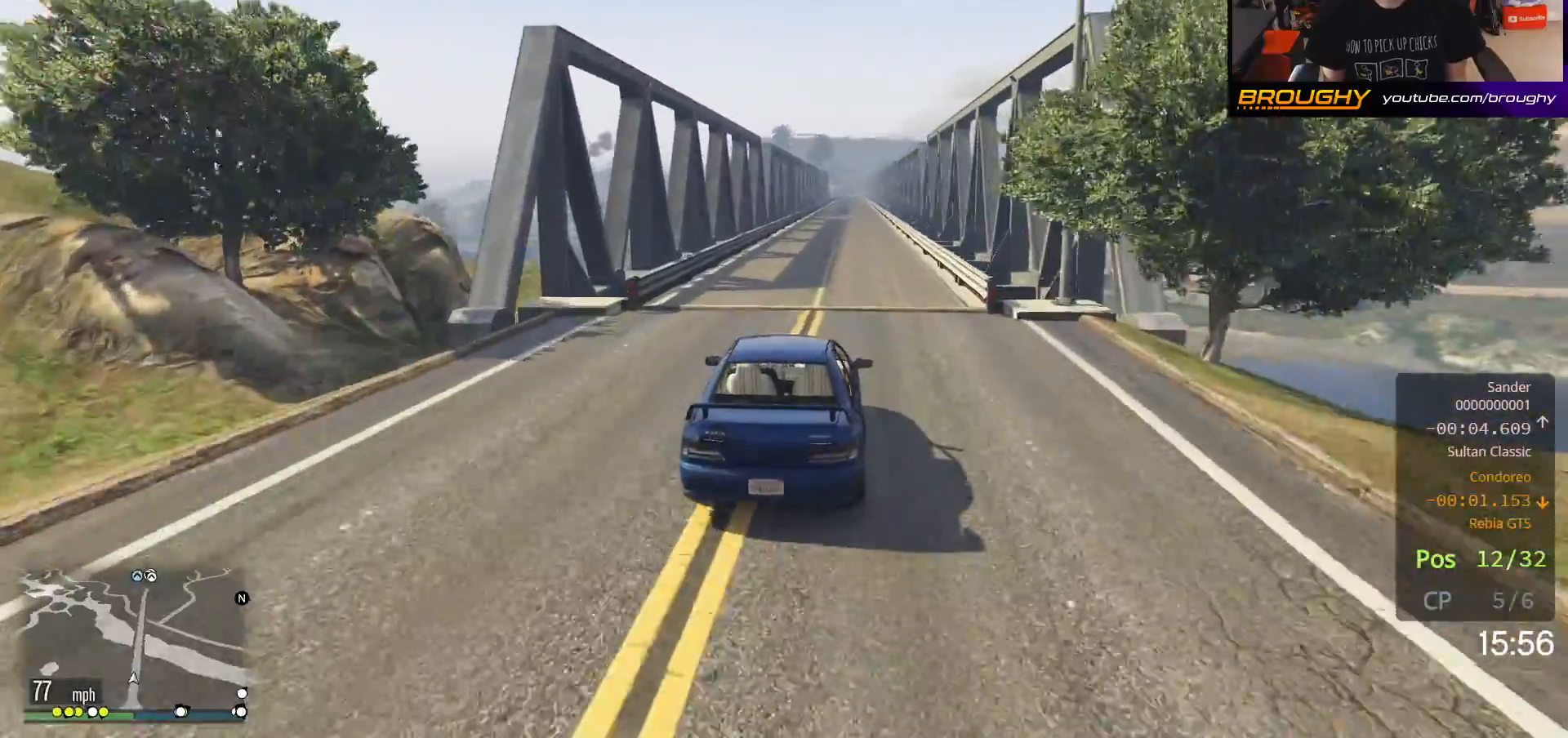
{"buttons": ["R2"], "left_stick": "right", "right_stick": "center", "events": [[467, "left_stick", "right"]]}